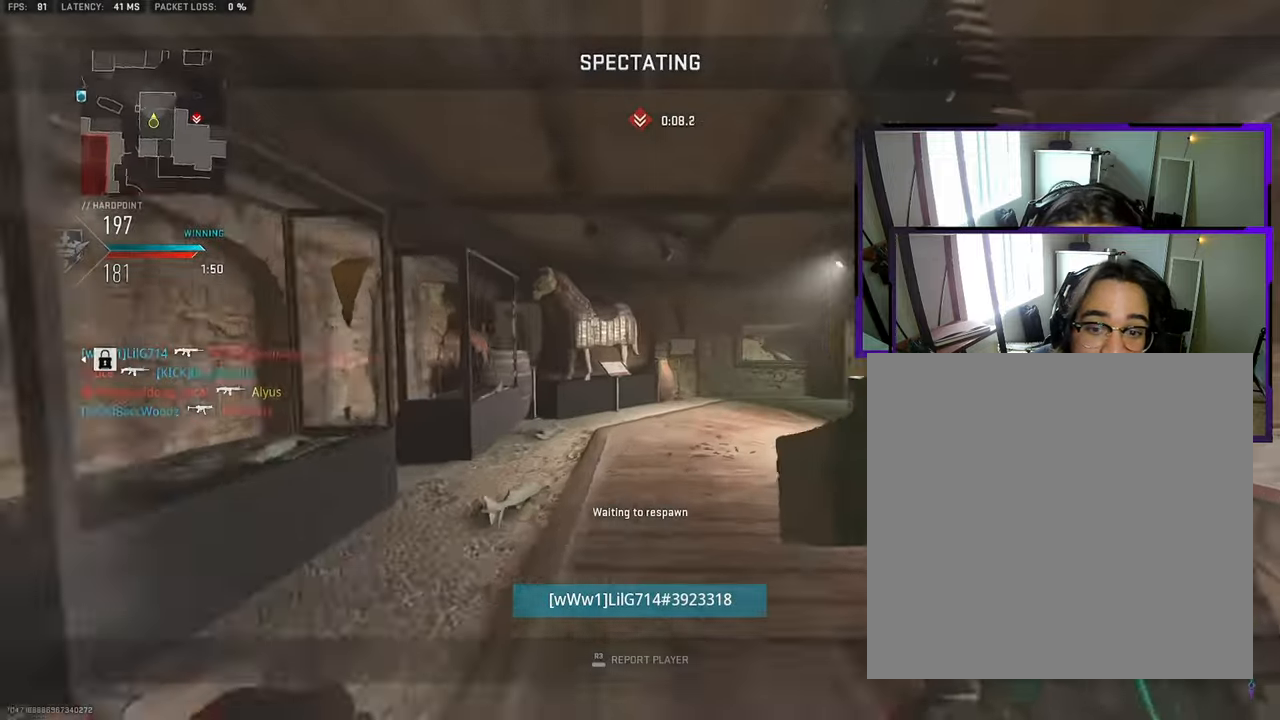
Gameplay with a controller (PlayStation layout); each line is a JSON object with the inputs held at the frame after it (dt_ms = milliseconds from this image to that frame). "events" lists button and stick changes between this image and that frame as [ms after this image, input, new state], when the widget could be followed in between. Not read: L1 L2 R1 R2.
{"dt_ms": 500, "buttons": [], "left_stick": "up", "right_stick": "center"}
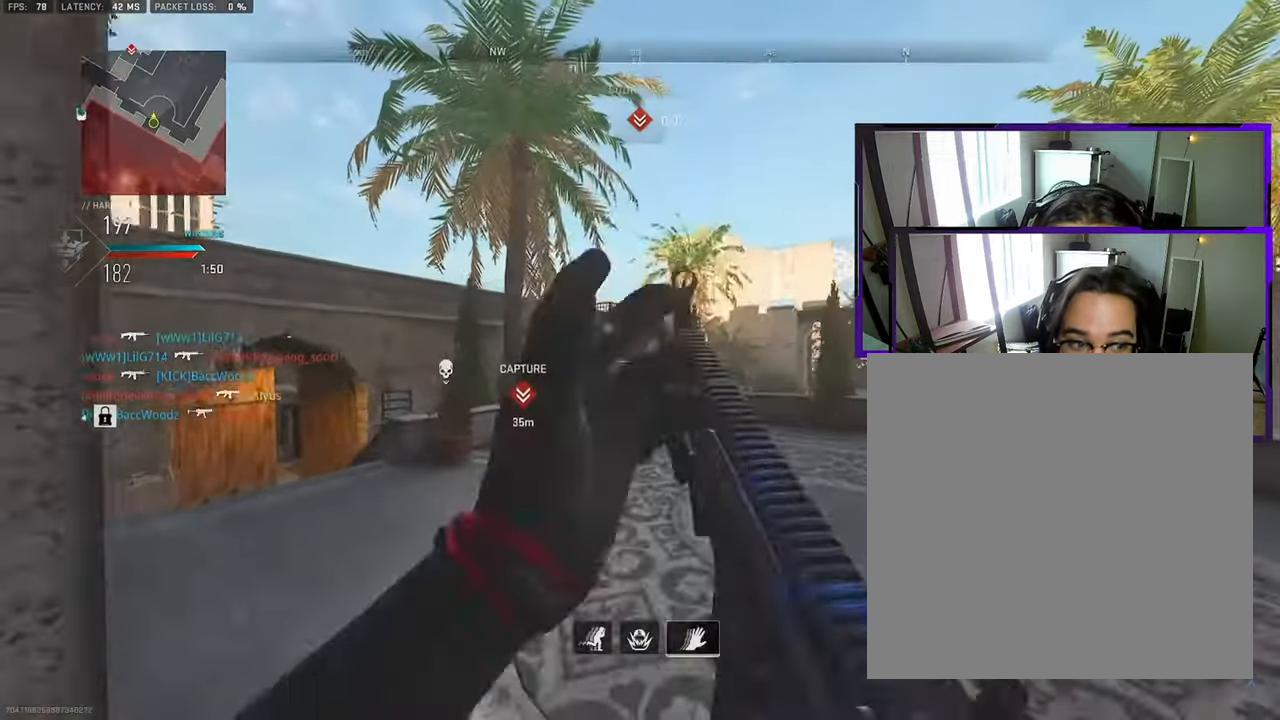
{"dt_ms": 500, "buttons": [], "left_stick": "up", "right_stick": "center"}
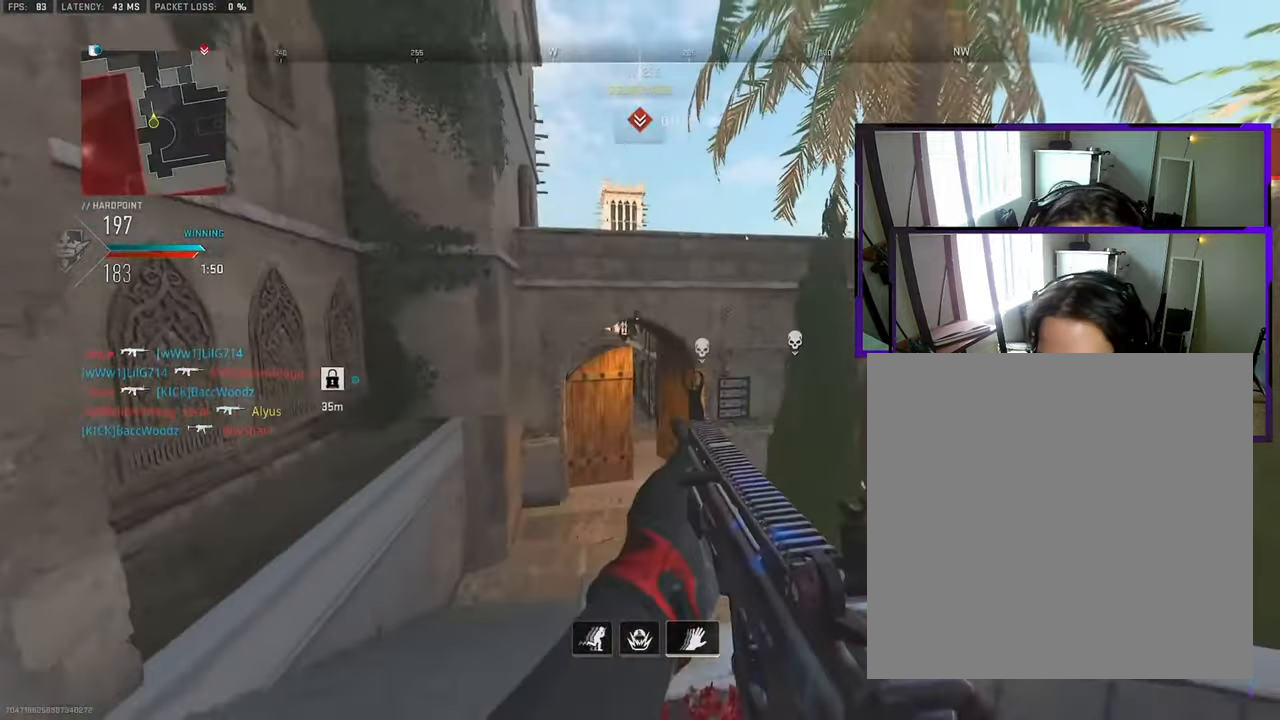
{"dt_ms": 500, "buttons": [], "left_stick": "up-right", "right_stick": "center", "events": [[50, "L3", "down"], [117, "L3", "up"], [217, "L3", "down"], [267, "L3", "up"], [350, "L3", "down"], [417, "L3", "up"], [417, "left_stick", "up-right"]]}
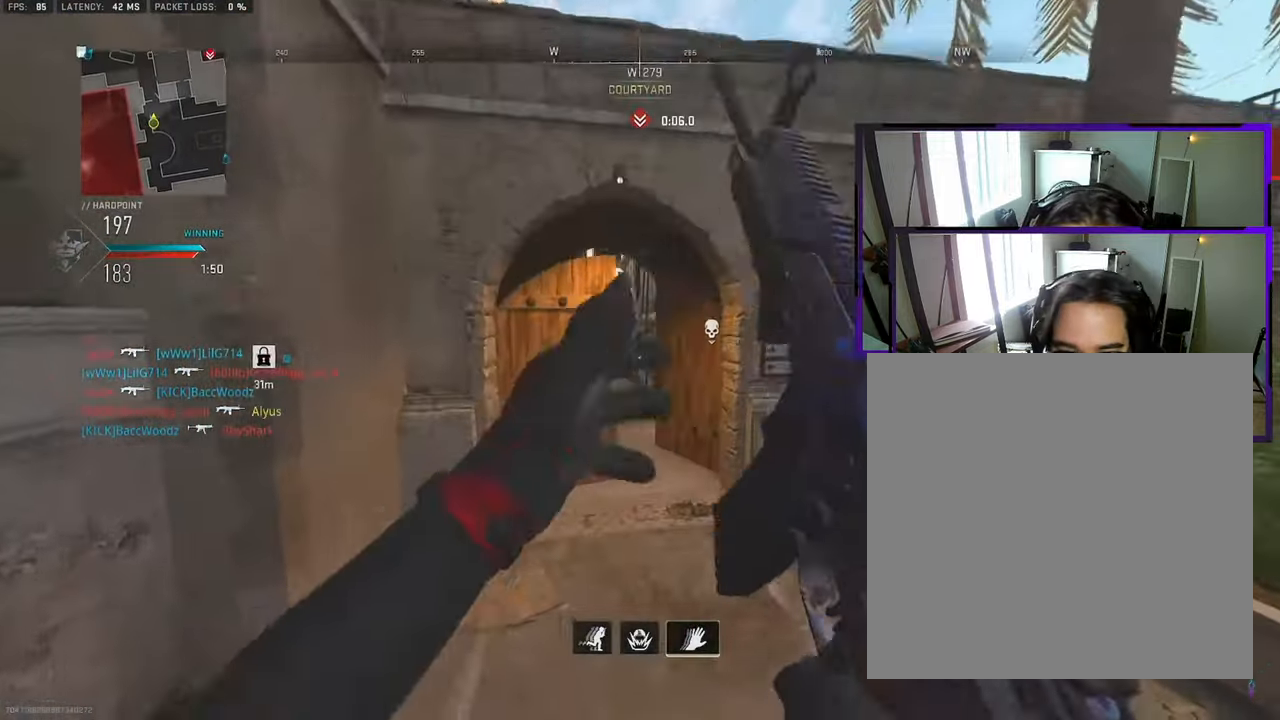
{"dt_ms": 500, "buttons": ["L3"], "left_stick": "up-left", "right_stick": "center", "events": [[183, "L3", "down"], [233, "L3", "up"], [317, "L3", "down"], [383, "L3", "up"], [450, "L3", "down"], [467, "left_stick", "up-left"]]}
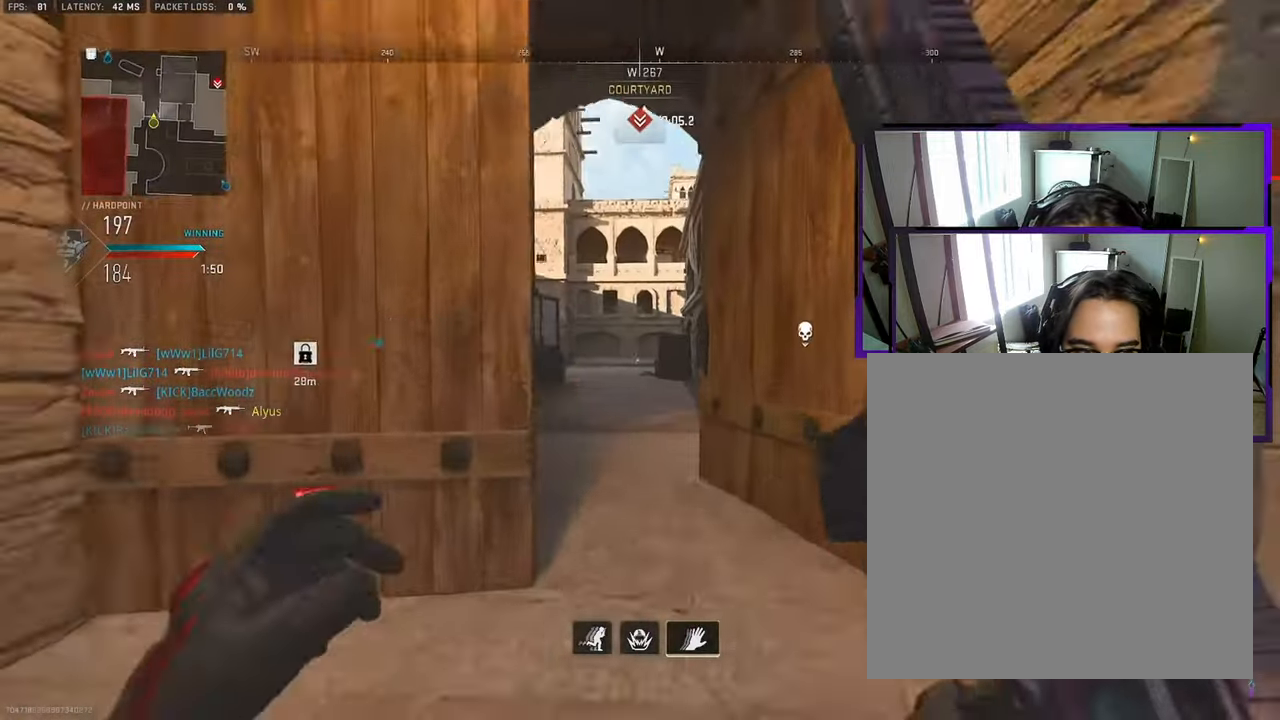
{"dt_ms": 500, "buttons": ["L3"], "left_stick": "up-left", "right_stick": "center", "events": [[50, "L3", "up"], [100, "L3", "down"], [133, "right_stick", "left"], [183, "L3", "up"], [233, "right_stick", "center"], [250, "L3", "down"], [300, "right_stick", "right"], [417, "R3", "down"], [467, "right_stick", "center"], [483, "R3", "up"]]}
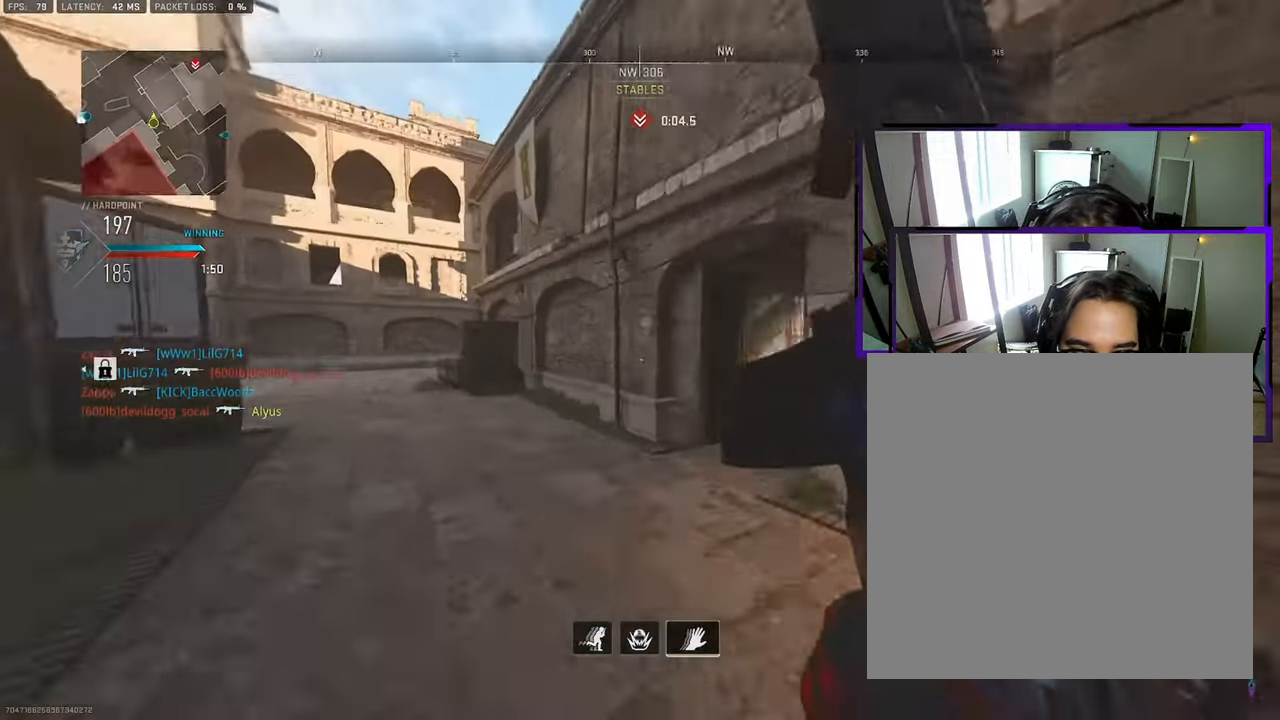
{"dt_ms": 500, "buttons": ["L3"], "left_stick": "up", "right_stick": "center", "events": [[67, "L3", "up"], [83, "right_stick", "left"], [233, "right_stick", "center"], [317, "left_stick", "up"], [467, "L3", "down"]]}
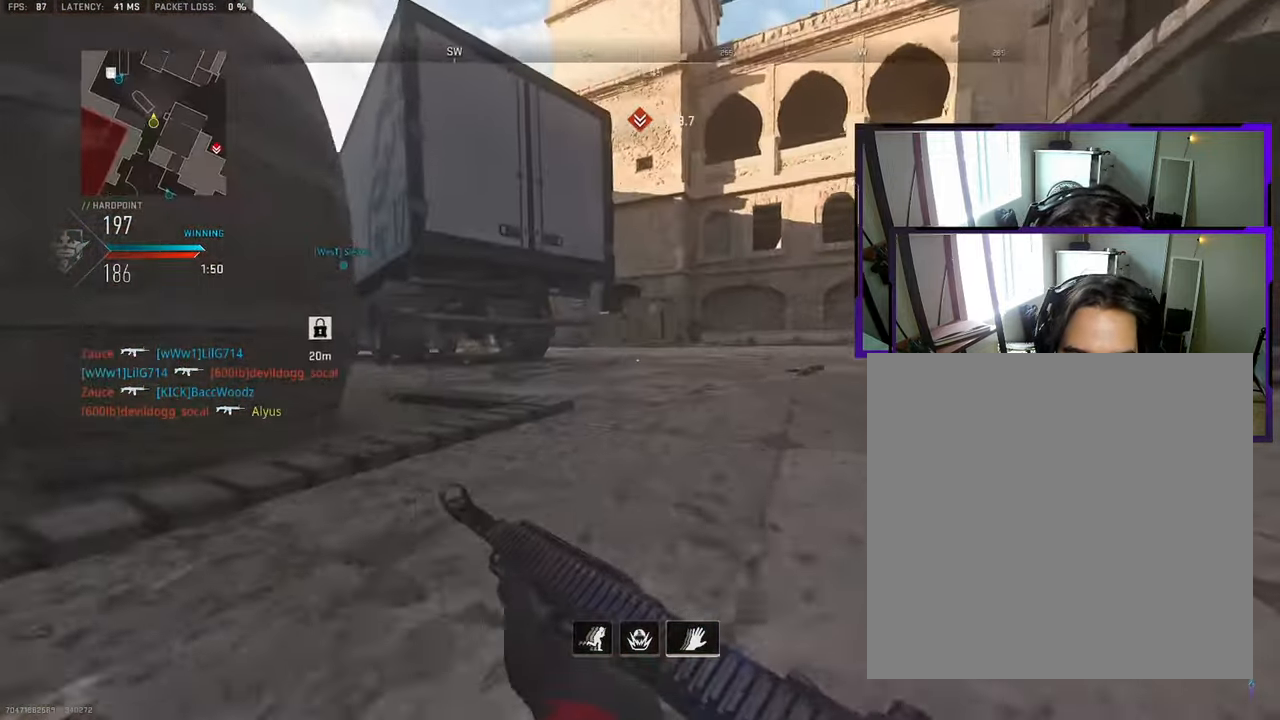
{"dt_ms": 500, "buttons": ["L3"], "left_stick": "up-left", "right_stick": "center", "events": [[17, "L3", "up"], [100, "L3", "down"], [167, "L3", "up"], [217, "right_stick", "left"], [233, "L3", "down"], [300, "L3", "up"], [300, "left_stick", "up-left"], [350, "L3", "down"], [417, "right_stick", "center"], [433, "L3", "up"], [483, "L3", "down"]]}
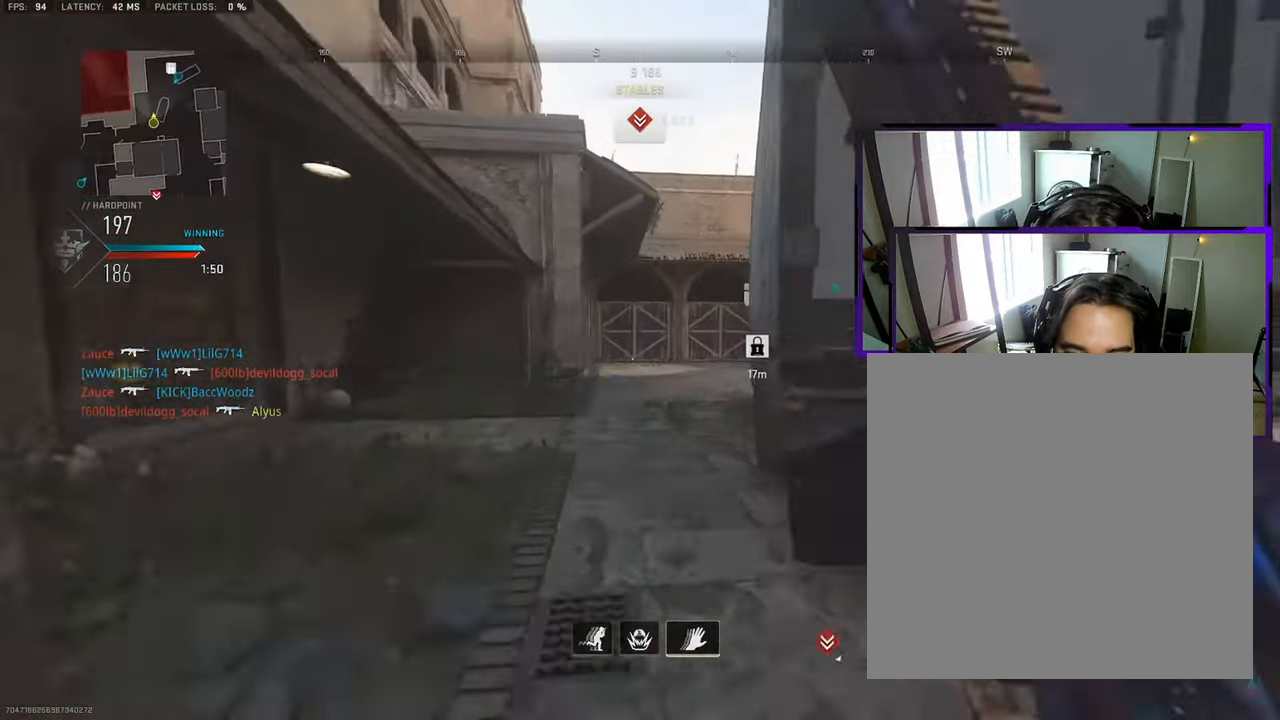
{"dt_ms": 500, "buttons": ["L3"], "left_stick": "up-left", "right_stick": "center", "events": [[67, "L3", "up"], [133, "L3", "down"], [133, "right_stick", "right"], [217, "right_stick", "center"]]}
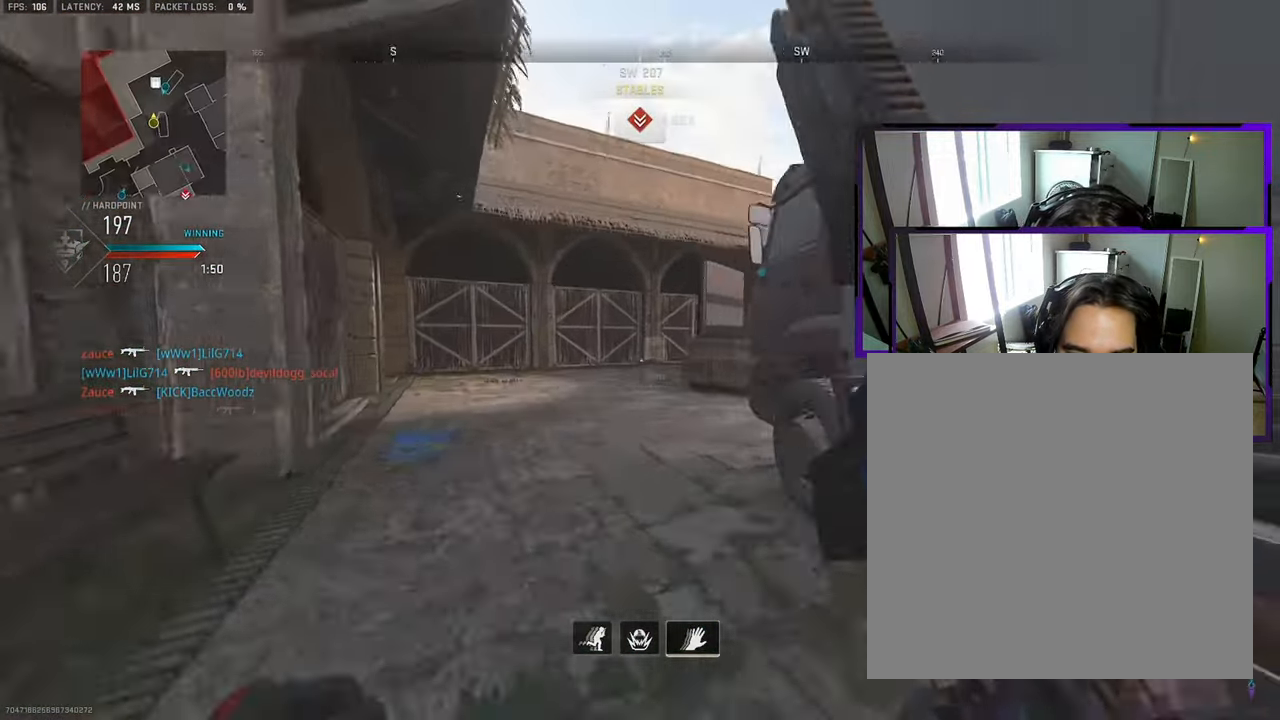
{"dt_ms": 500, "buttons": [], "left_stick": "left", "right_stick": "right", "events": [[17, "L3", "up"], [17, "right_stick", "right"], [100, "left_stick", "left"], [133, "right_stick", "center"], [433, "right_stick", "right"]]}
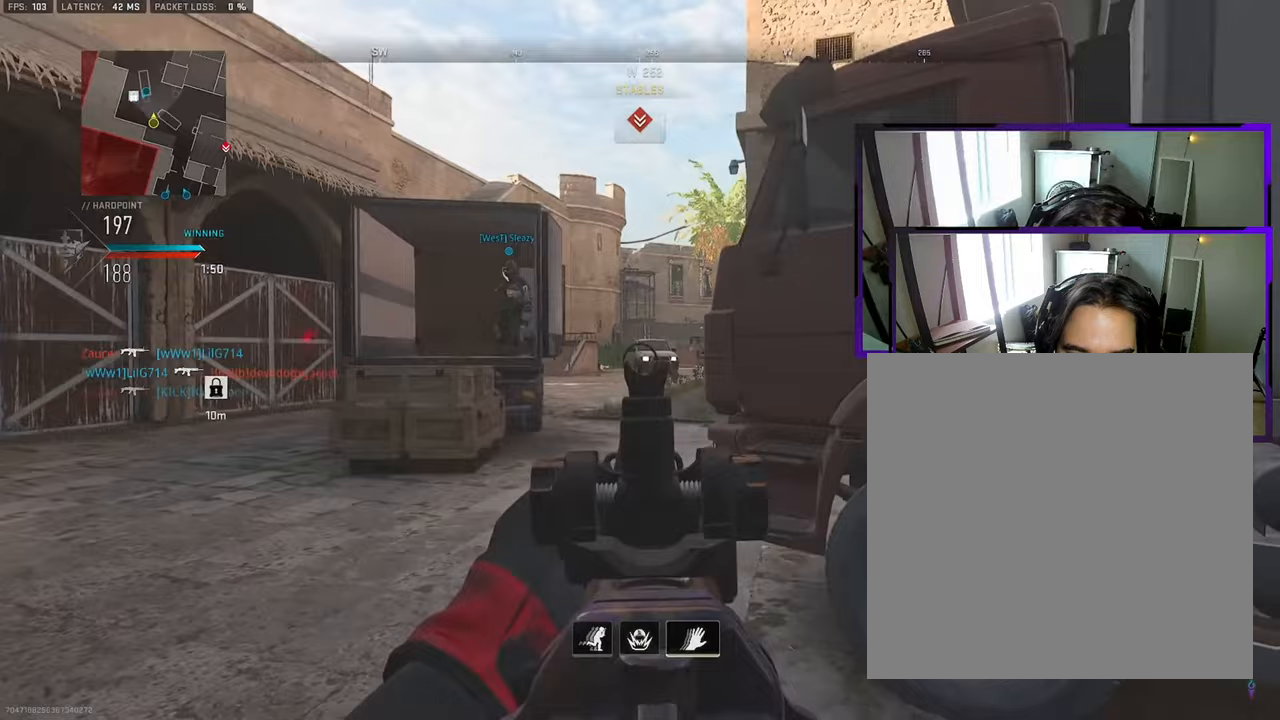
{"dt_ms": 500, "buttons": [], "left_stick": "right", "right_stick": "center", "events": [[233, "left_stick", "up-left"], [467, "right_stick", "center"], [483, "left_stick", "right"]]}
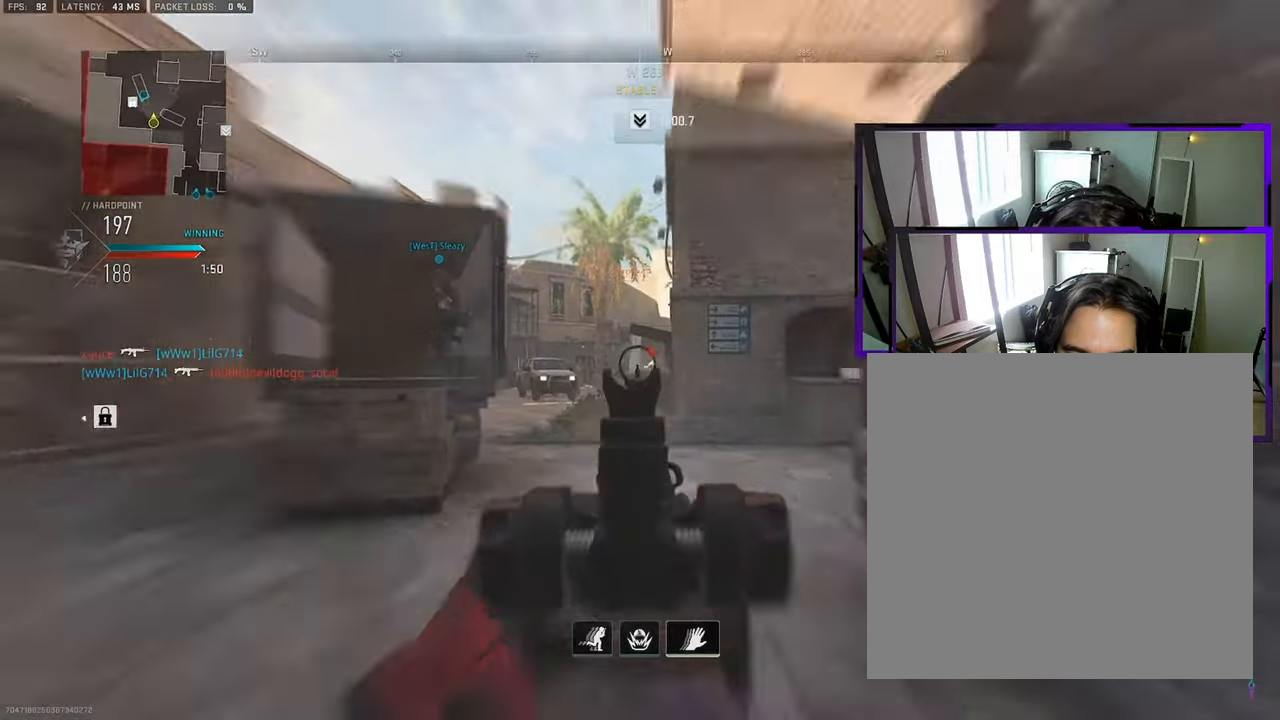
{"dt_ms": 500, "buttons": [], "left_stick": "left", "right_stick": "down", "events": [[83, "left_stick", "down-right"], [83, "right_stick", "down"], [183, "right_stick", "center"], [267, "left_stick", "down-left"], [317, "right_stick", "down"], [450, "left_stick", "left"]]}
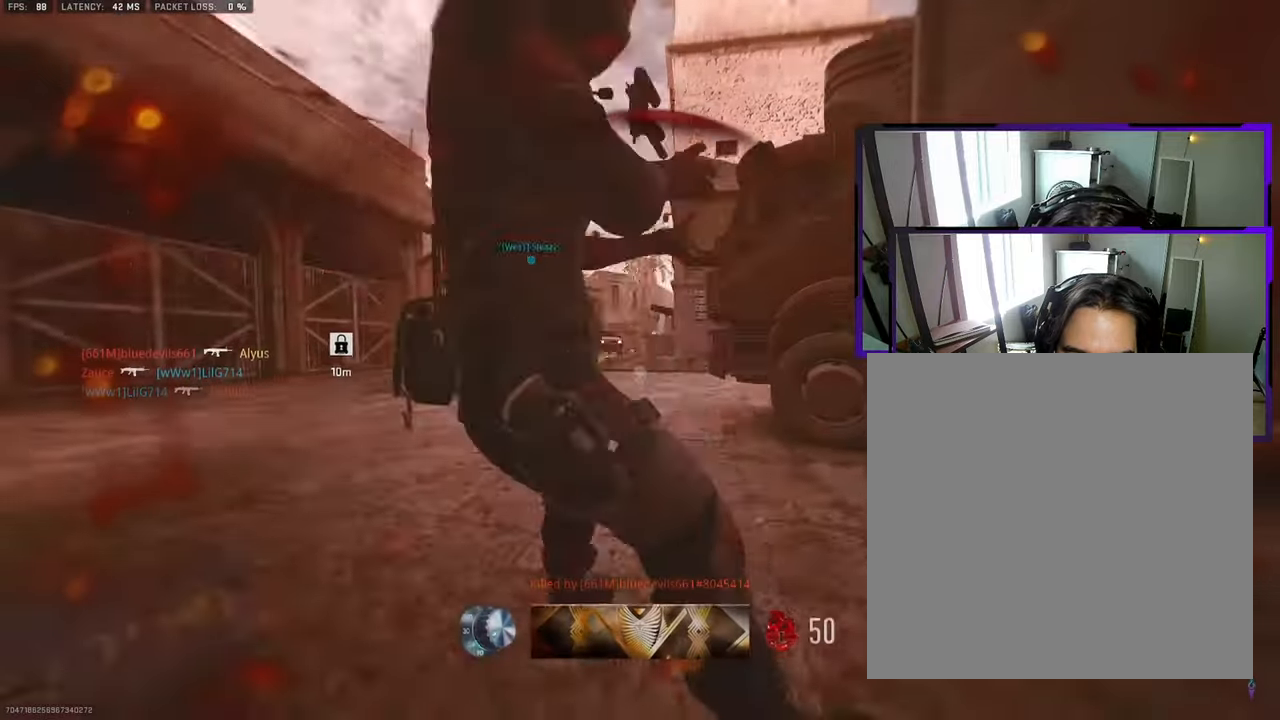
{"dt_ms": 500, "buttons": ["SQUARE"], "left_stick": "up", "right_stick": "center", "events": [[67, "right_stick", "center"], [133, "left_stick", "center"], [350, "left_stick", "up-left"], [450, "SQUARE", "down"], [467, "left_stick", "up"]]}
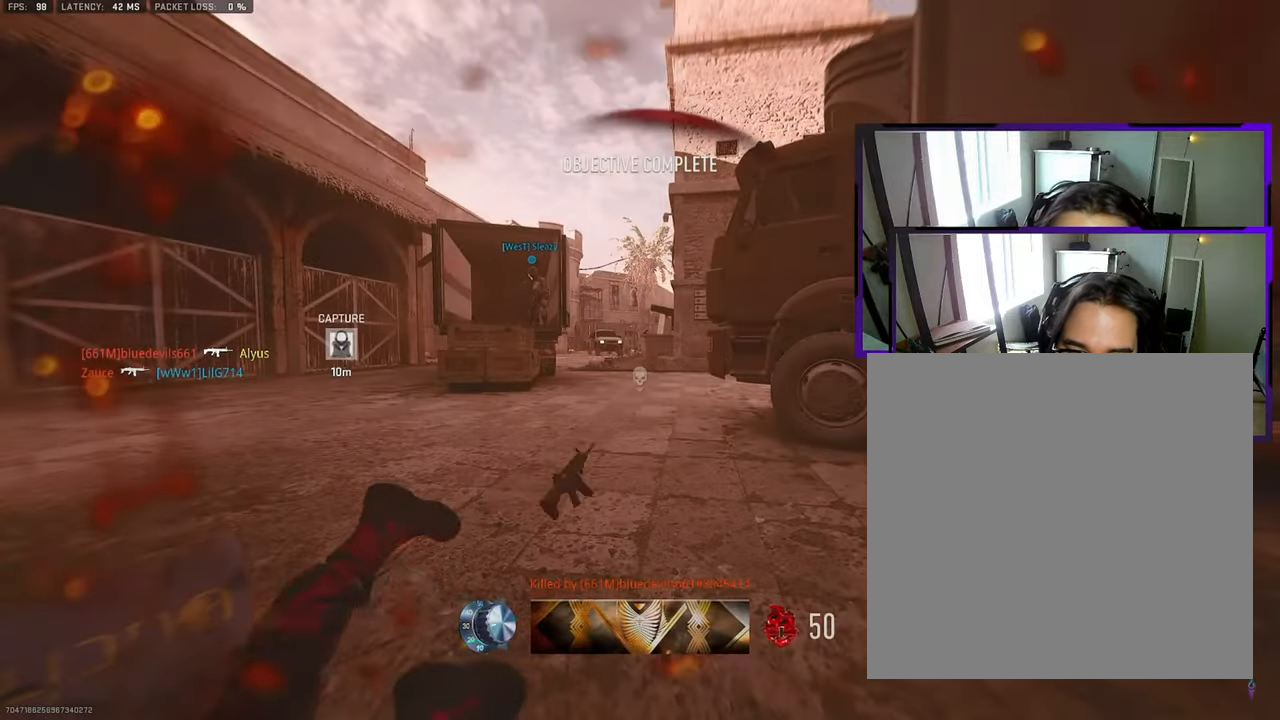
{"dt_ms": 500, "buttons": [], "left_stick": "up", "right_stick": "center", "events": [[33, "SQUARE", "up"], [83, "SQUARE", "down"], [133, "SQUARE", "up"], [200, "SQUARE", "down"], [300, "SQUARE", "up"], [367, "SQUARE", "down"], [433, "SQUARE", "up"]]}
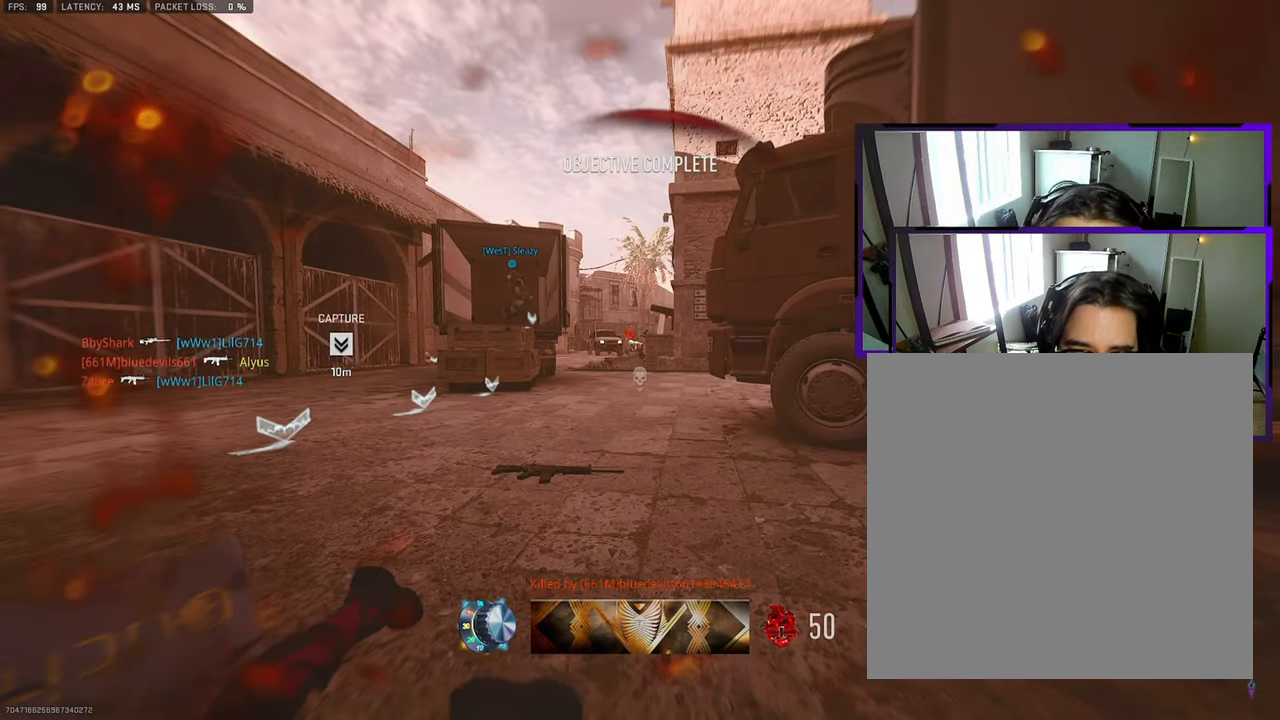
{"dt_ms": 500, "buttons": [], "left_stick": "up", "right_stick": "center", "events": [[17, "SQUARE", "down"], [83, "SQUARE", "up"], [150, "SQUARE", "down"], [217, "SQUARE", "up"], [233, "L3", "down"], [317, "SQUARE", "down"], [350, "L3", "up"], [350, "SQUARE", "up"], [450, "SQUARE", "down"], [500, "SQUARE", "up"]]}
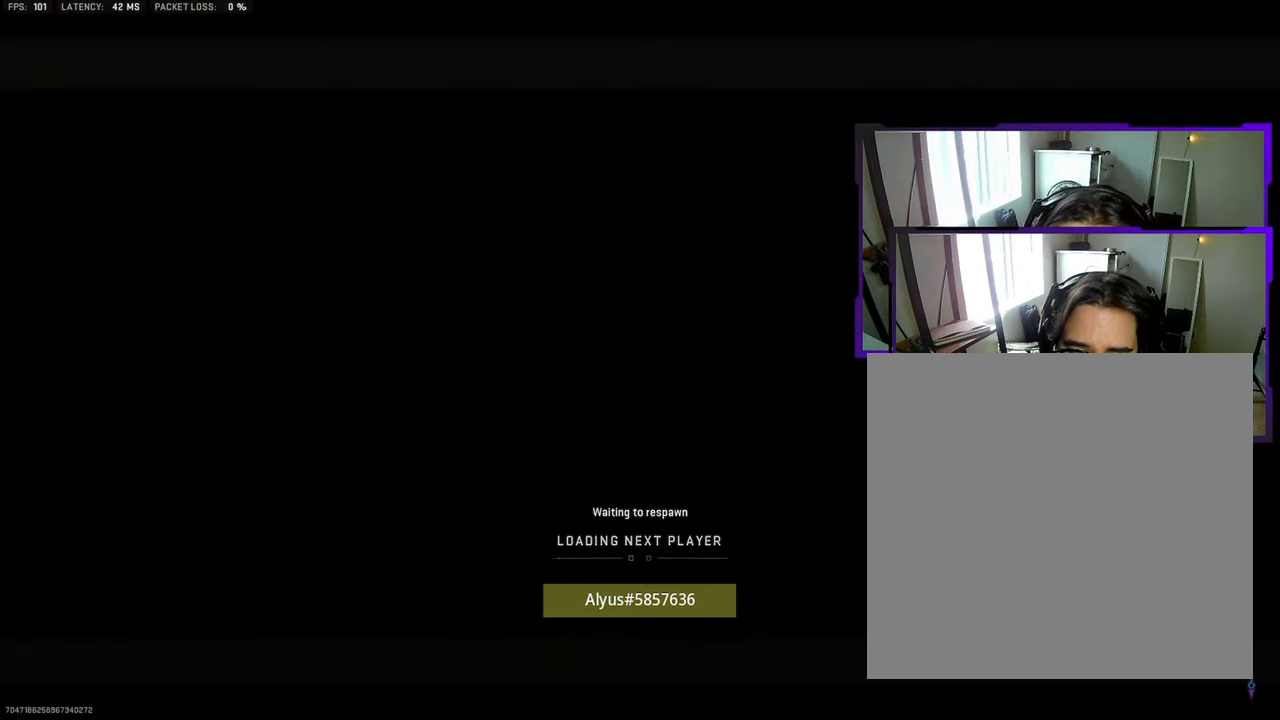
{"dt_ms": 500, "buttons": [], "left_stick": "up", "right_stick": "center", "events": [[100, "SQUARE", "down"], [183, "SQUARE", "up"], [250, "SQUARE", "down"], [283, "L3", "down"], [317, "SQUARE", "up"], [367, "L3", "up"], [367, "SQUARE", "down"], [467, "SQUARE", "up"]]}
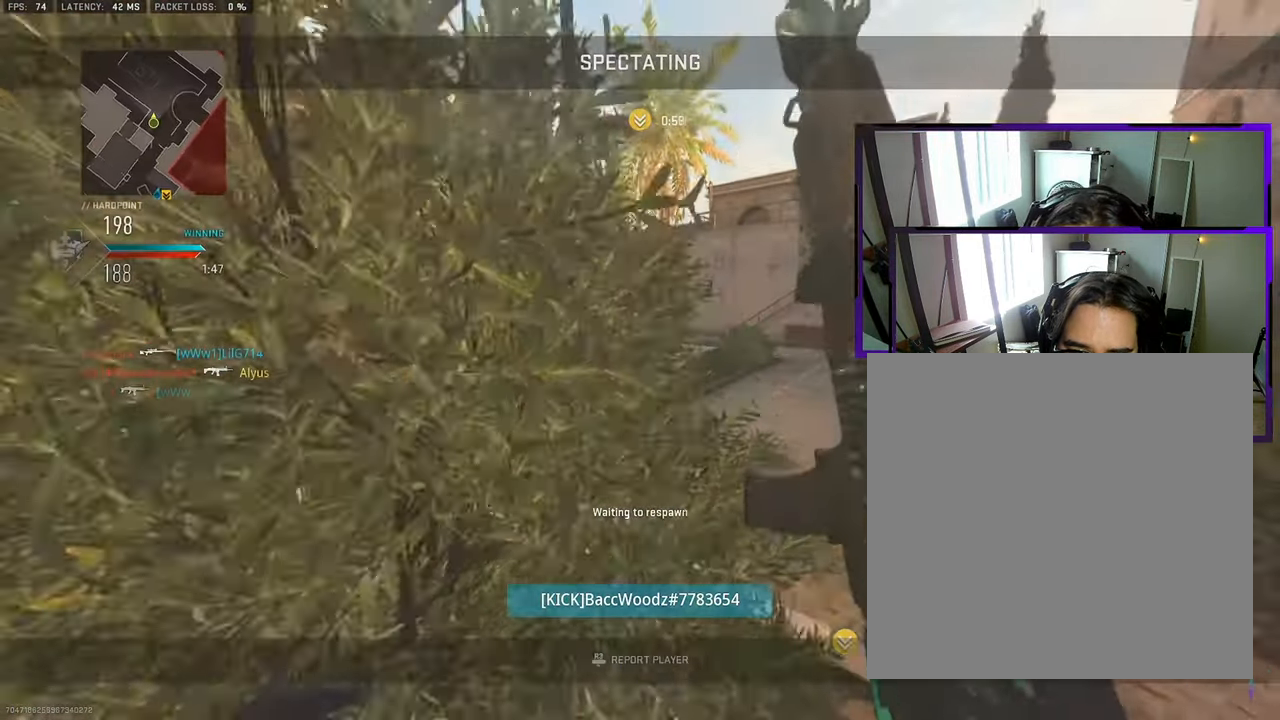
{"dt_ms": 500, "buttons": [], "left_stick": "up", "right_stick": "center", "events": [[17, "SQUARE", "down"], [83, "SQUARE", "up"], [133, "L3", "down"], [150, "SQUARE", "down"], [217, "L3", "up"], [233, "SQUARE", "up"]]}
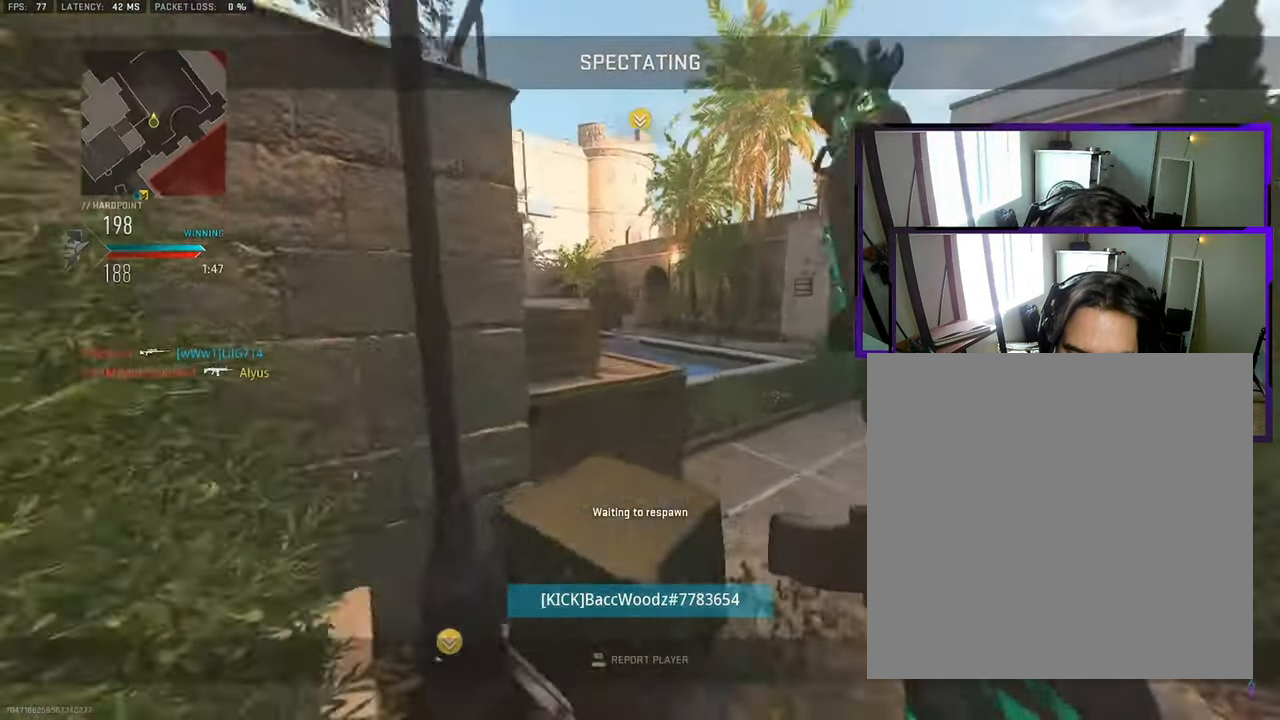
{"dt_ms": 500, "buttons": [], "left_stick": "up", "right_stick": "center", "events": [[17, "L3", "down"], [133, "L3", "up"], [300, "L3", "down"], [383, "L3", "up"]]}
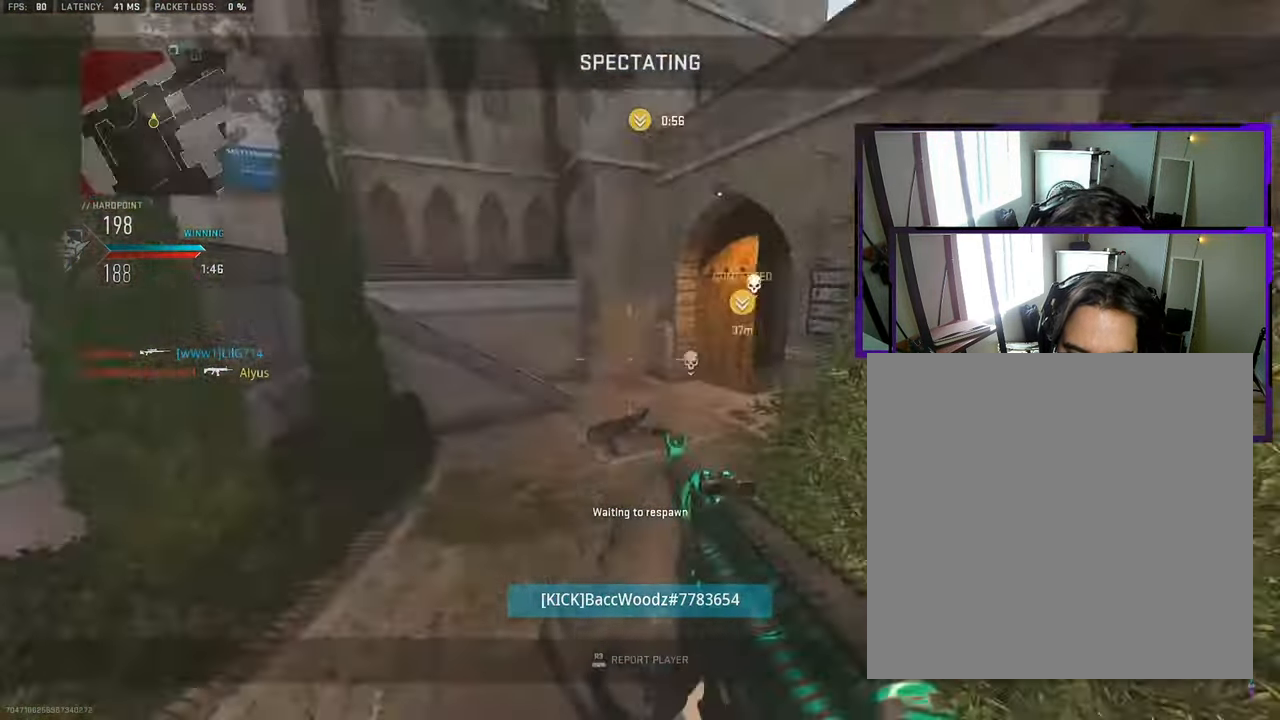
{"dt_ms": 500, "buttons": ["L3"], "left_stick": "up", "right_stick": "center", "events": [[150, "L3", "down"], [217, "L3", "up"], [300, "L3", "down"], [383, "L3", "up"], [450, "L3", "down"]]}
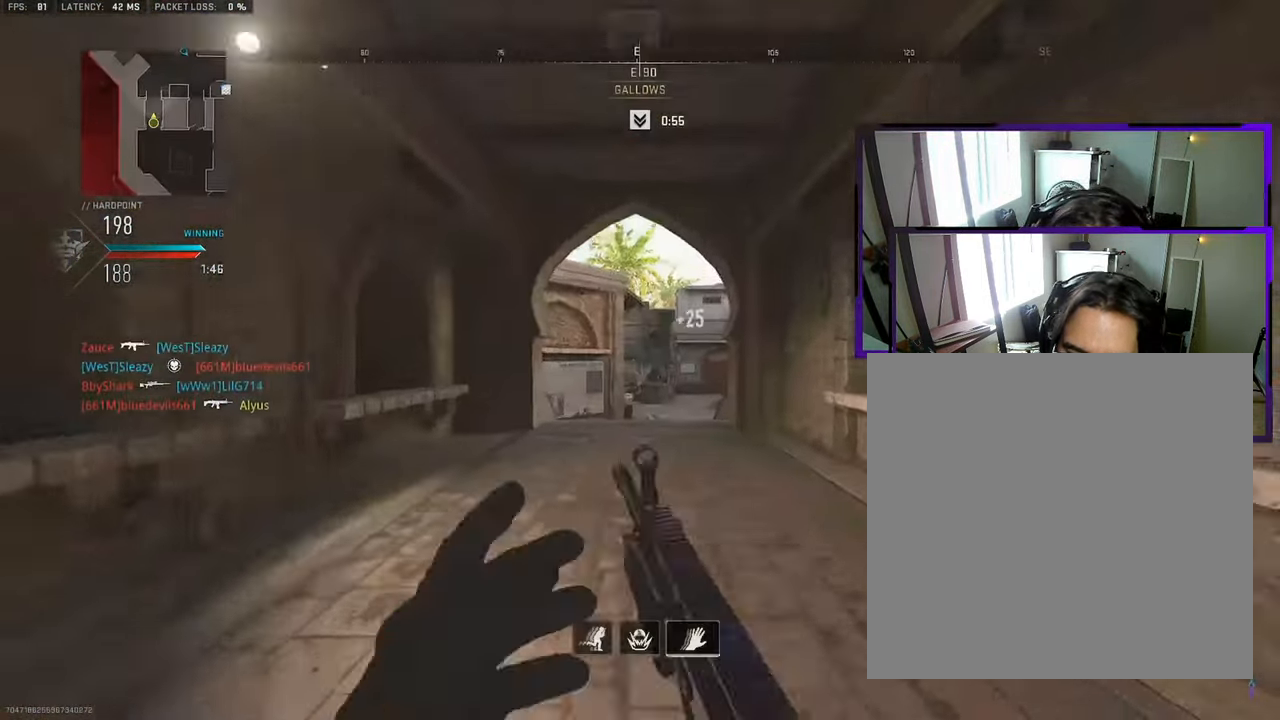
{"dt_ms": 500, "buttons": [], "left_stick": "up-right", "right_stick": "right", "events": [[17, "L3", "up"], [100, "L3", "down"], [183, "L3", "up"], [233, "right_stick", "right"], [283, "left_stick", "right"], [383, "left_stick", "up-right"], [400, "L3", "down"], [467, "L3", "up"]]}
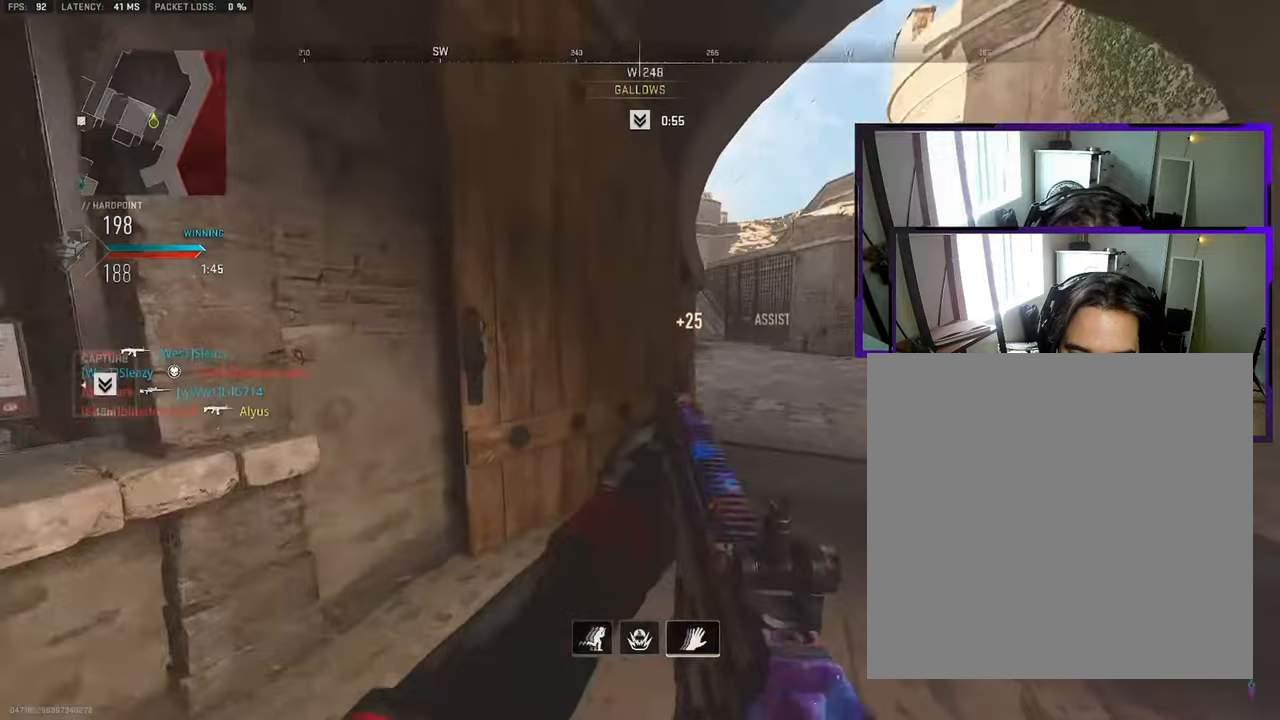
{"dt_ms": 500, "buttons": ["L3"], "left_stick": "up-right", "right_stick": "center", "events": [[17, "L3", "down"], [17, "right_stick", "center"], [100, "L3", "up"], [150, "L3", "down"], [233, "L3", "up"], [300, "L3", "down"], [300, "right_stick", "left"], [383, "L3", "up"], [433, "L3", "down"], [483, "right_stick", "center"]]}
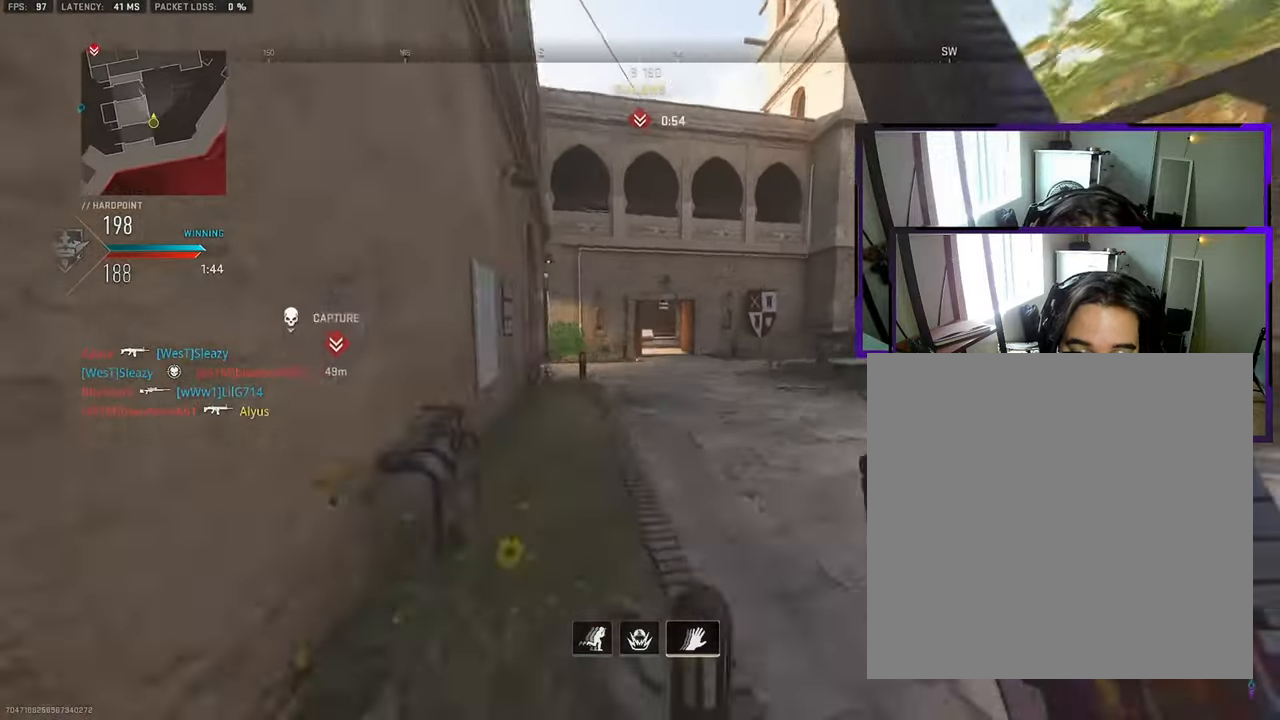
{"dt_ms": 500, "buttons": [], "left_stick": "up-right", "right_stick": "right", "events": [[17, "L3", "up"], [100, "L3", "down"], [183, "L3", "up"], [200, "right_stick", "right"], [233, "L3", "down"], [283, "right_stick", "center"], [317, "L3", "up"], [350, "TRIANGLE", "down"], [400, "TRIANGLE", "up"], [483, "right_stick", "right"]]}
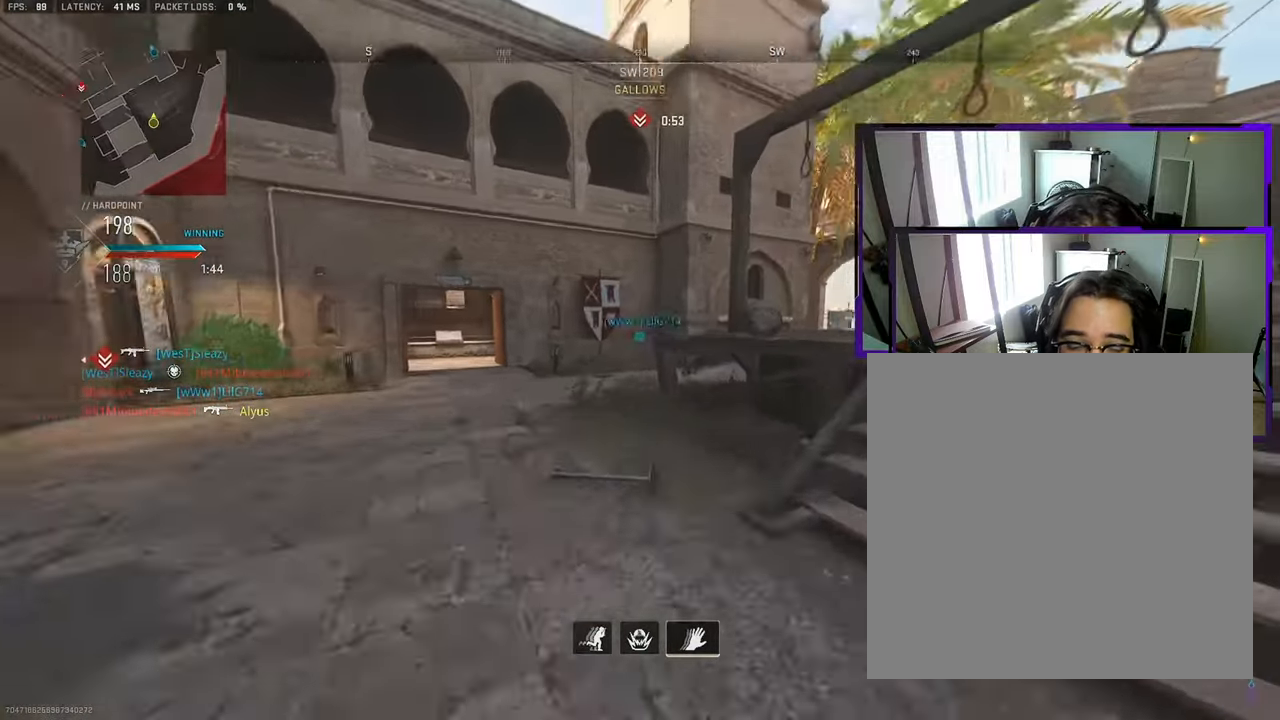
{"dt_ms": 1000, "buttons": [], "left_stick": "up-left", "right_stick": "center"}
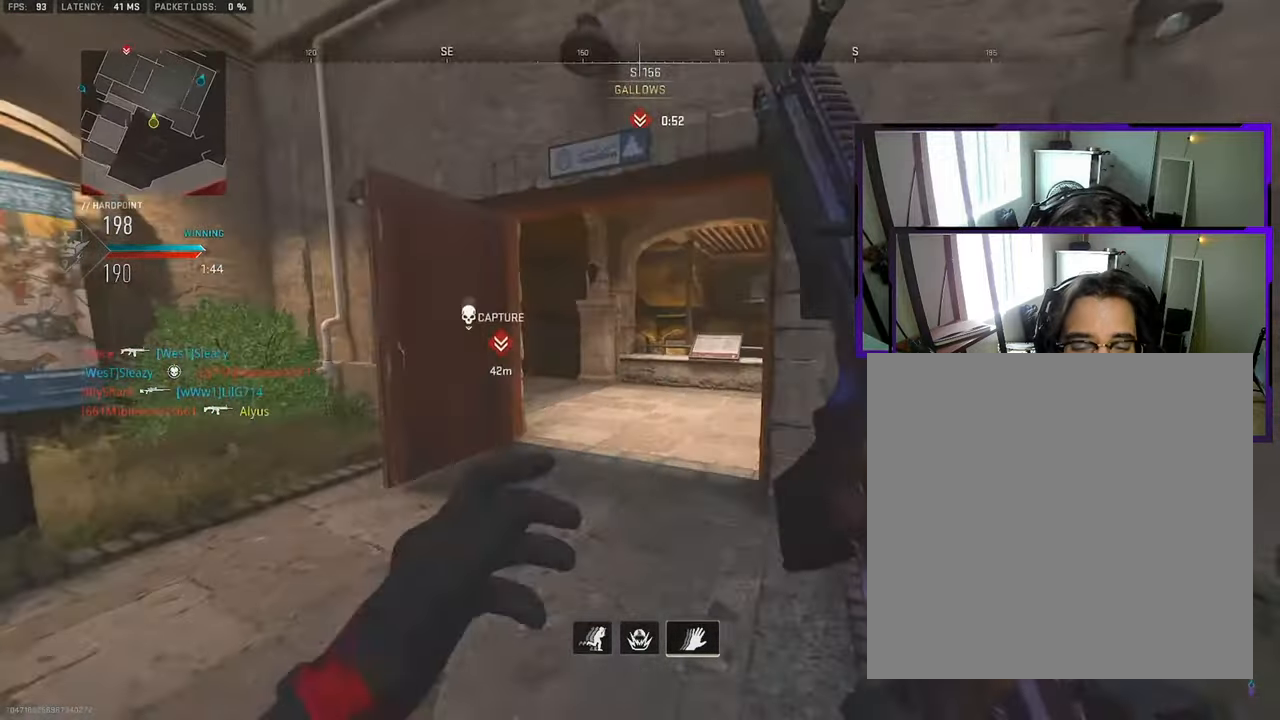
{"dt_ms": 500, "buttons": ["L3"], "left_stick": "up-left", "right_stick": "center", "events": [[17, "L3", "down"], [67, "L3", "up"], [267, "right_stick", "left"], [300, "L3", "down"], [400, "L3", "up"], [433, "right_stick", "center"], [467, "L3", "down"]]}
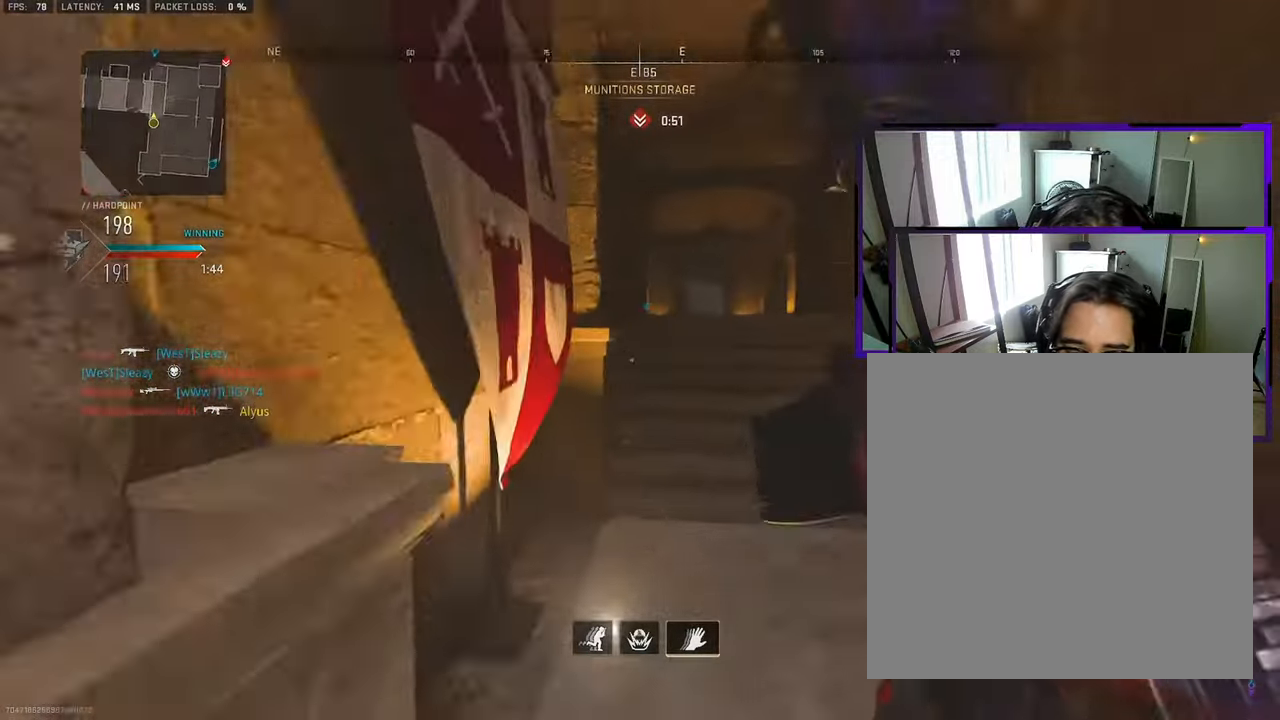
{"dt_ms": 500, "buttons": ["L3"], "left_stick": "up-left", "right_stick": "right", "events": [[17, "left_stick", "up"], [17, "right_stick", "right"], [83, "right_stick", "center"], [100, "CROSS", "down"], [117, "L3", "up"], [183, "CROSS", "up"], [317, "L3", "down"], [383, "L3", "up"], [450, "L3", "down"], [450, "left_stick", "up-left"], [483, "right_stick", "right"]]}
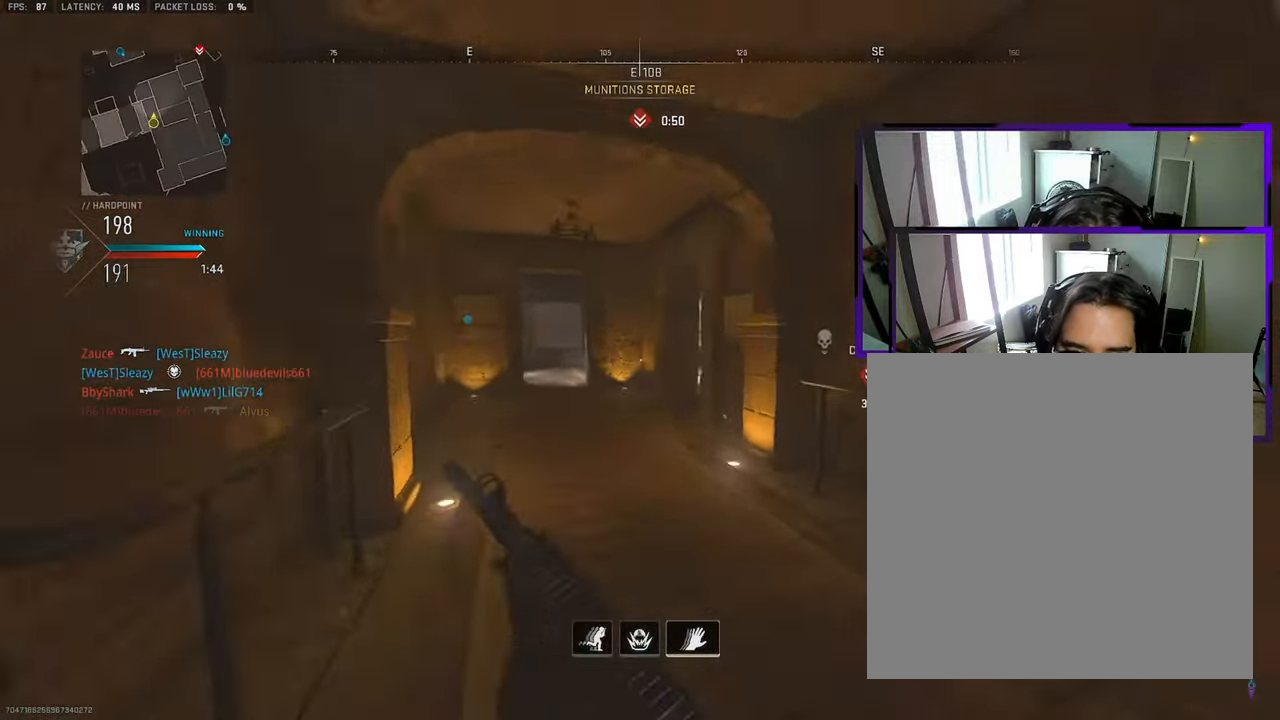
{"dt_ms": 500, "buttons": [], "left_stick": "up-left", "right_stick": "center", "events": [[17, "L3", "up"], [67, "right_stick", "center"], [100, "L3", "down"], [217, "right_stick", "right"], [267, "right_stick", "center"], [483, "L3", "up"]]}
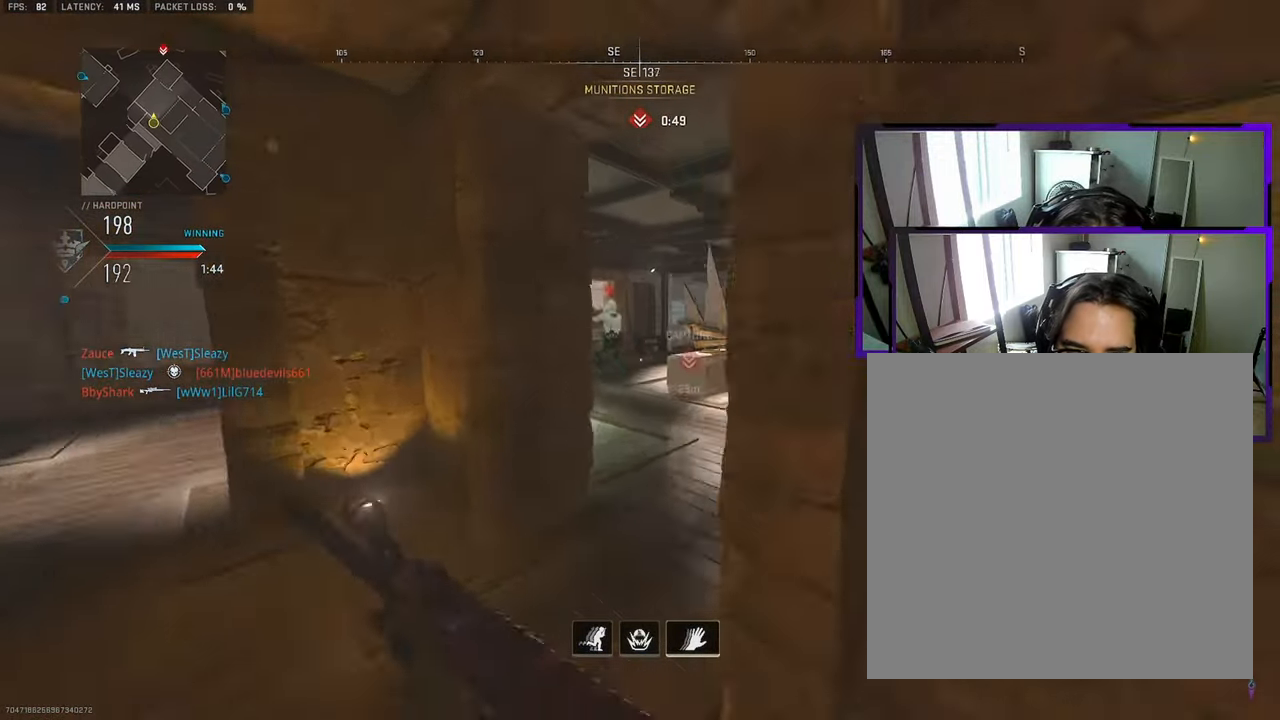
{"dt_ms": 500, "buttons": [], "left_stick": "up-right", "right_stick": "center"}
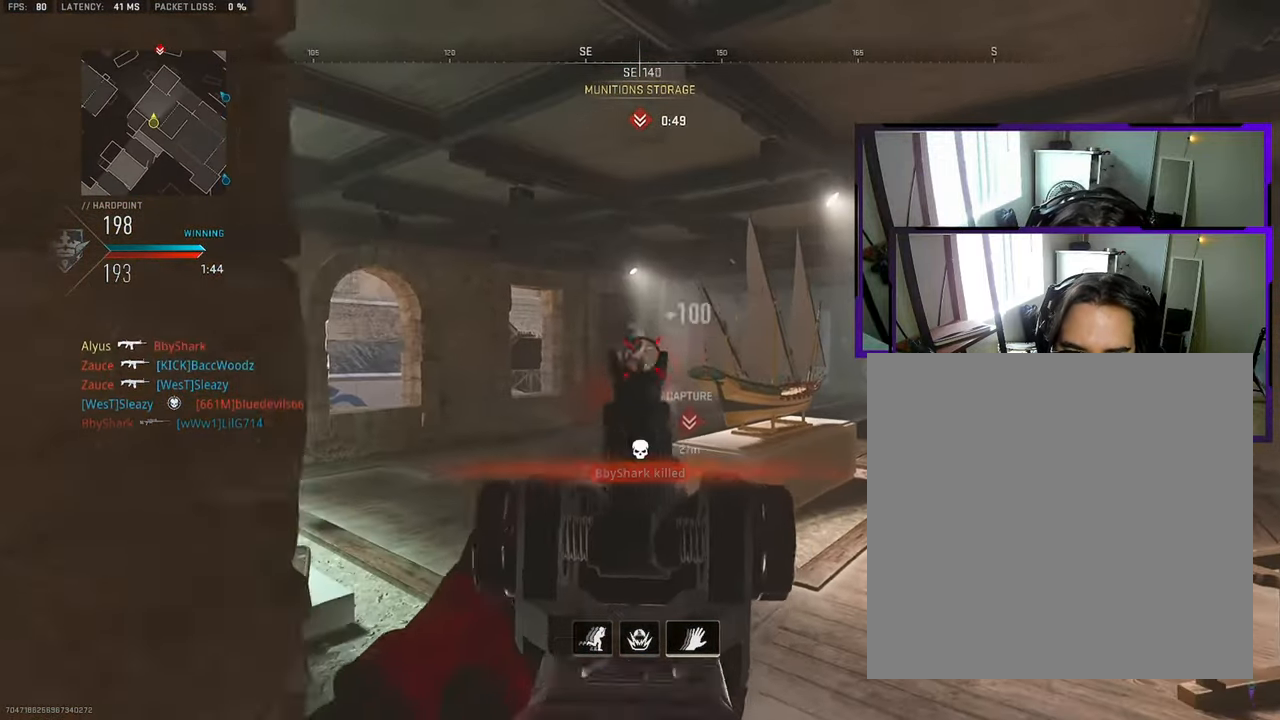
{"dt_ms": 500, "buttons": [], "left_stick": "up-right", "right_stick": "center", "events": [[50, "L3", "down"], [50, "right_stick", "down-left"], [133, "L3", "up"], [150, "right_stick", "center"], [183, "L3", "down"], [300, "L3", "up"]]}
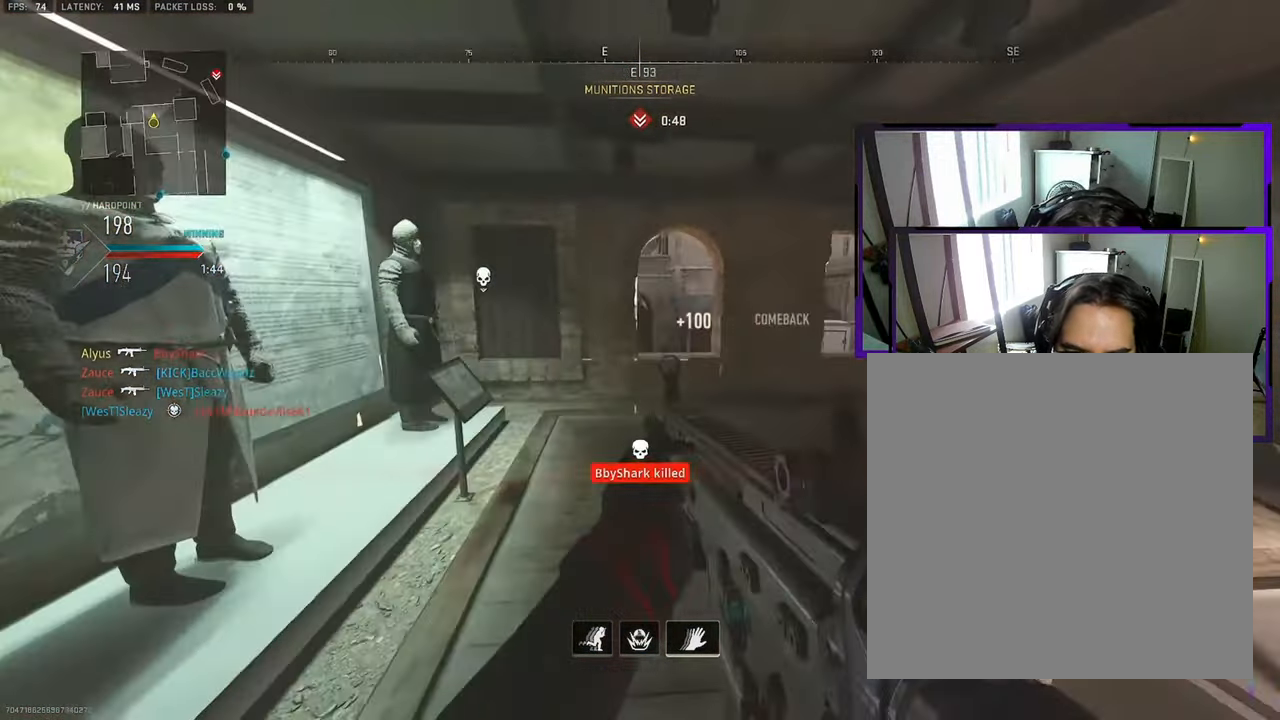
{"dt_ms": 500, "buttons": [], "left_stick": "up-right", "right_stick": "center", "events": []}
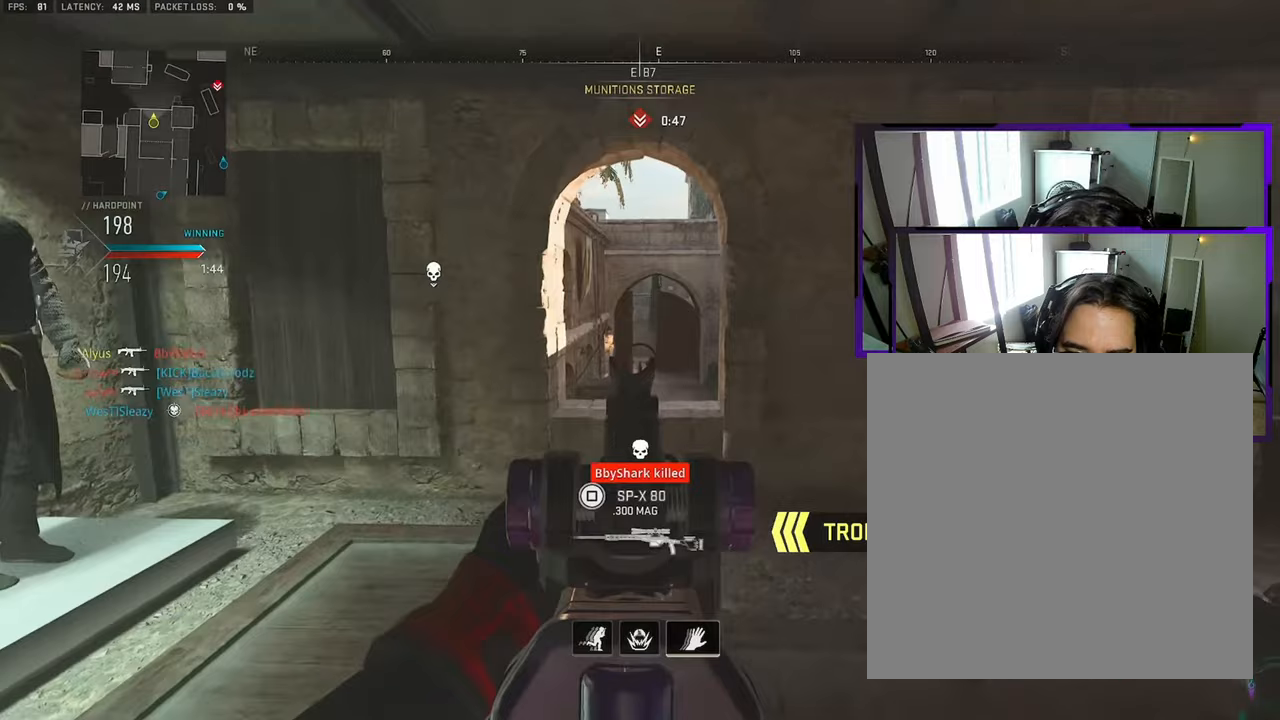
{"dt_ms": 500, "buttons": [], "left_stick": "up", "right_stick": "center", "events": [[133, "L3", "down"], [133, "right_stick", "left"], [217, "L3", "up"], [233, "left_stick", "right"], [233, "right_stick", "center"], [467, "left_stick", "up"]]}
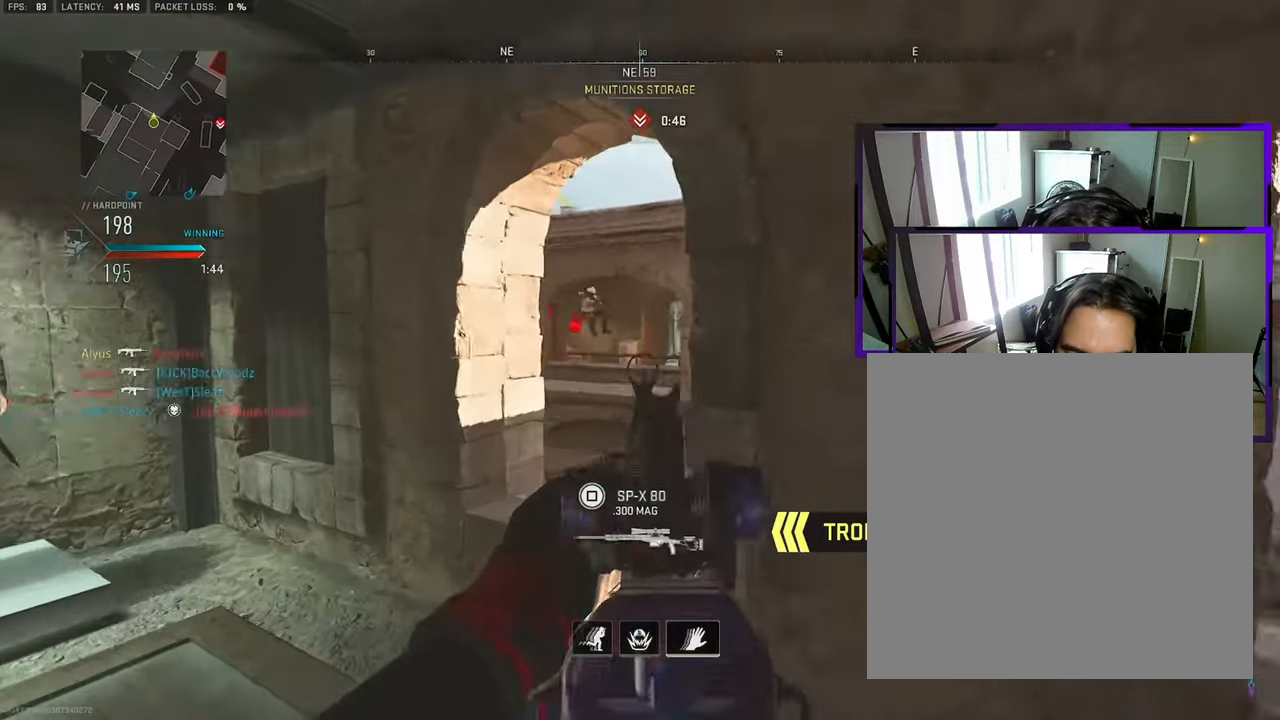
{"dt_ms": 500, "buttons": [], "left_stick": "down-right", "right_stick": "down", "events": [[167, "left_stick", "left"], [167, "right_stick", "up"], [233, "left_stick", "down-left"], [300, "right_stick", "right"], [433, "left_stick", "down-right"], [433, "right_stick", "down"]]}
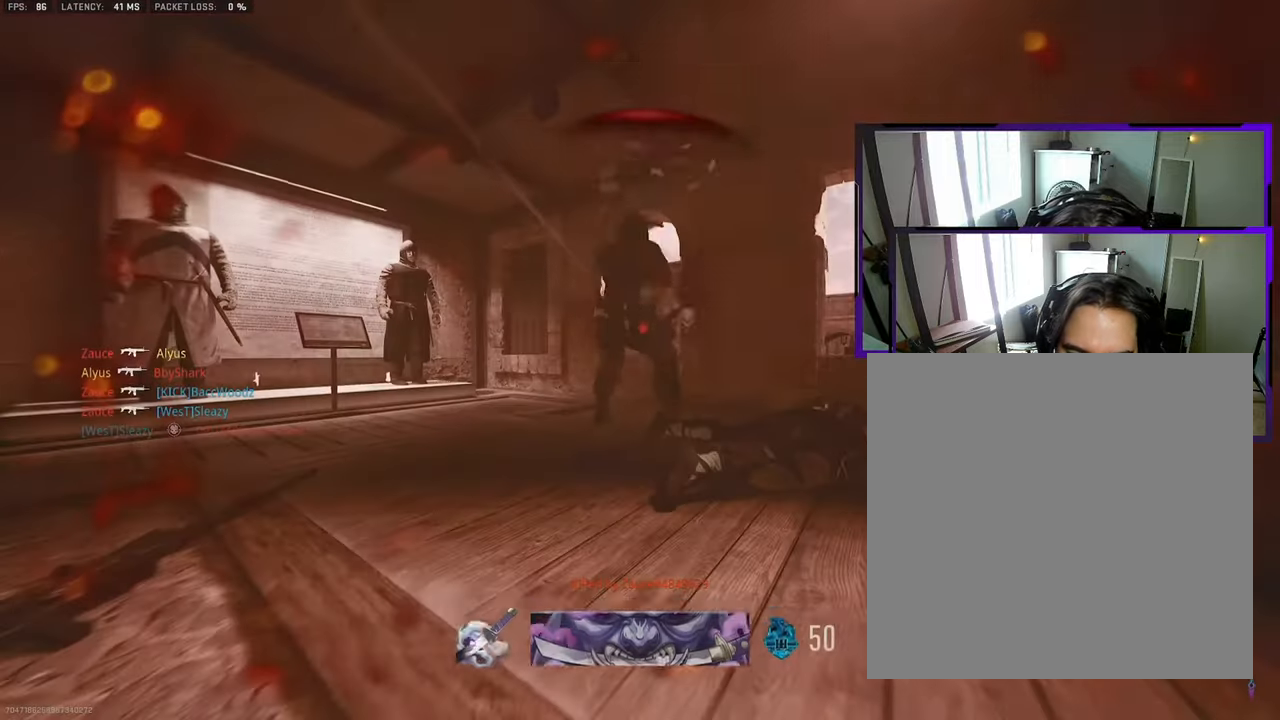
{"dt_ms": 500, "buttons": [], "left_stick": "up", "right_stick": "center", "events": [[83, "right_stick", "center"], [217, "left_stick", "center"], [467, "left_stick", "up"]]}